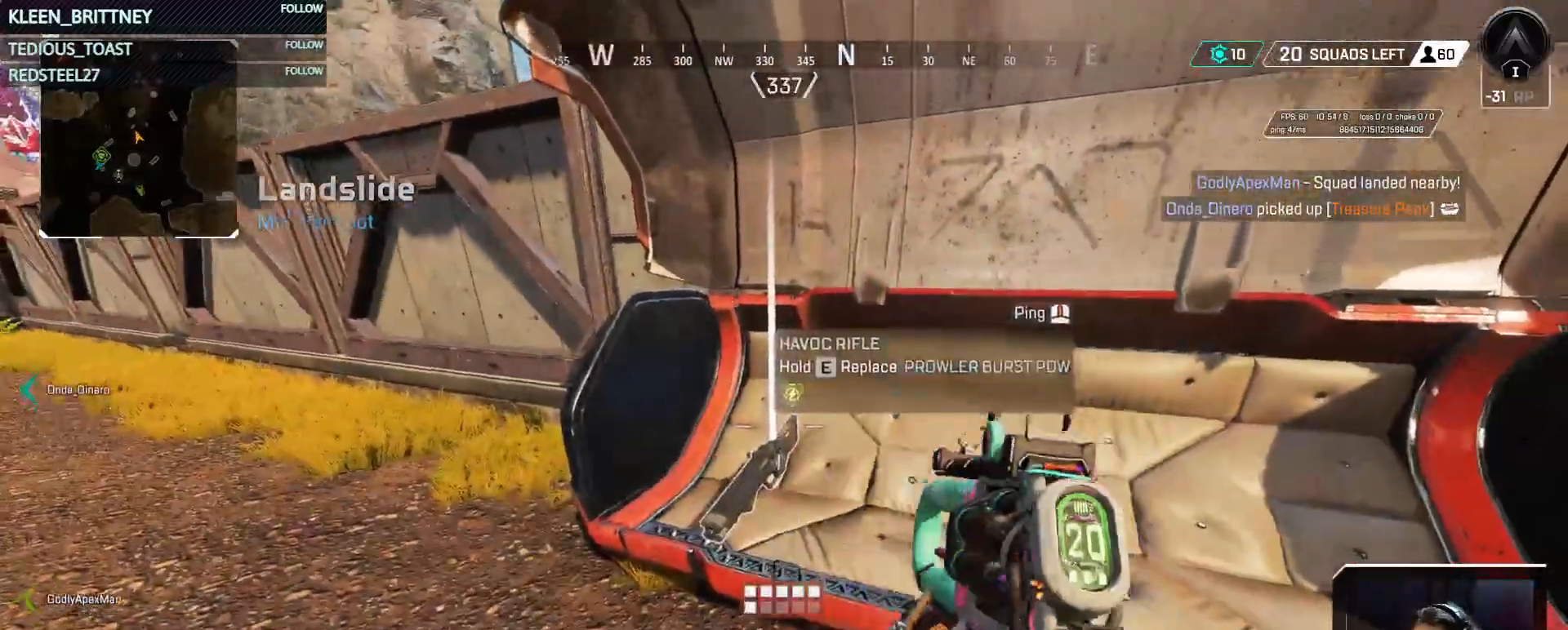
Gameplay with keyboard and mouse; each line is a JSON object with the keys and mouse buttons held at the frame after it. "events" lists presses ("down") and releases ("up") of "1", "2", "3", "4", "5", "a", "alt", "c", "caps_lock", "ctrl", "d", "e", "f", "g", "q", "r", "s", "shift", "space", "t", "tab", "v", "w", "x", "z", "mouse_left", "mouse_wheel" and "mouse_right" between this image and that frame as [ms after this image, input, new state], when the widget could be followed in between. "mouse_left", "mouse_wheel", "mouse_right" = the "left", "wheel", "right" buttons of the "mouse" list. No other keys are recorded. "wheel" means that the mouse wheel is clicked or scrolled. Not read: mouse_move.
{"keys": [], "mouse": [], "events": [[50, "1", "up"], [333, "1", "down"], [417, "1", "up"]]}
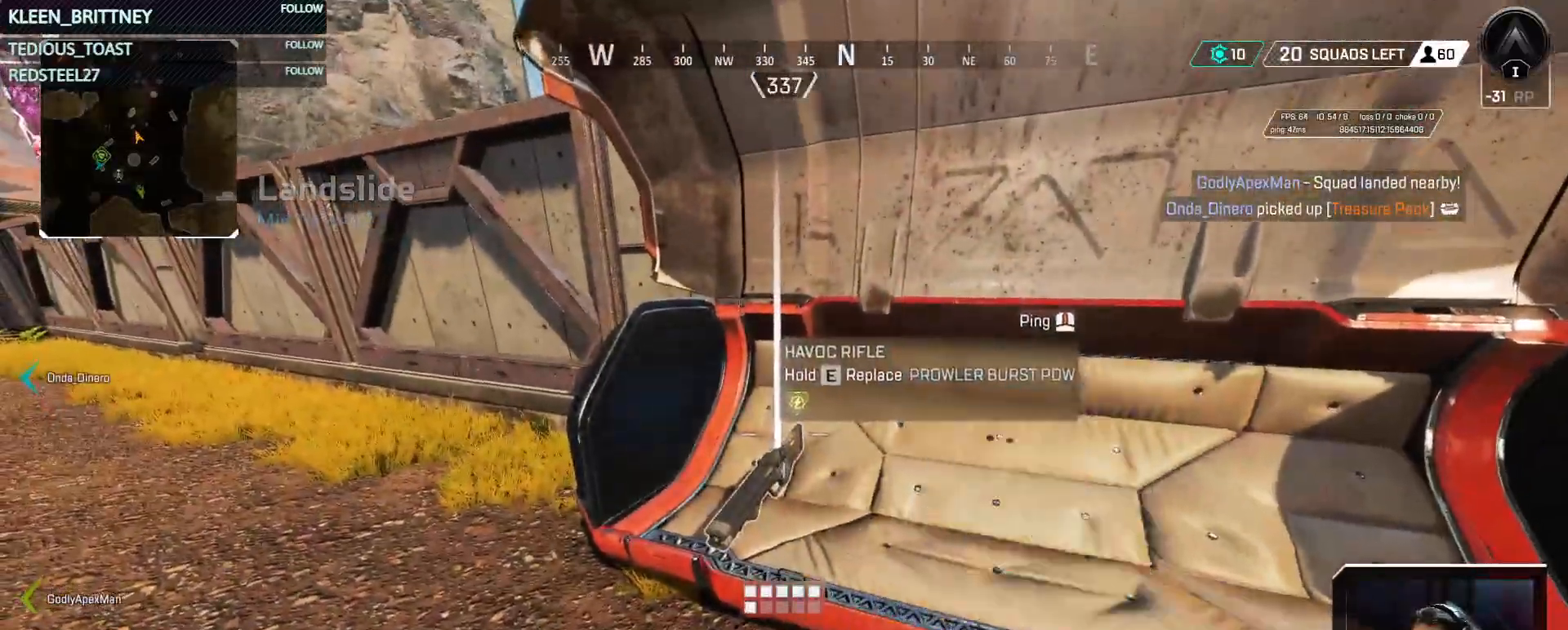
{"keys": ["e", "w"], "mouse": [], "events": [[67, "e", "down"], [383, "w", "down"]]}
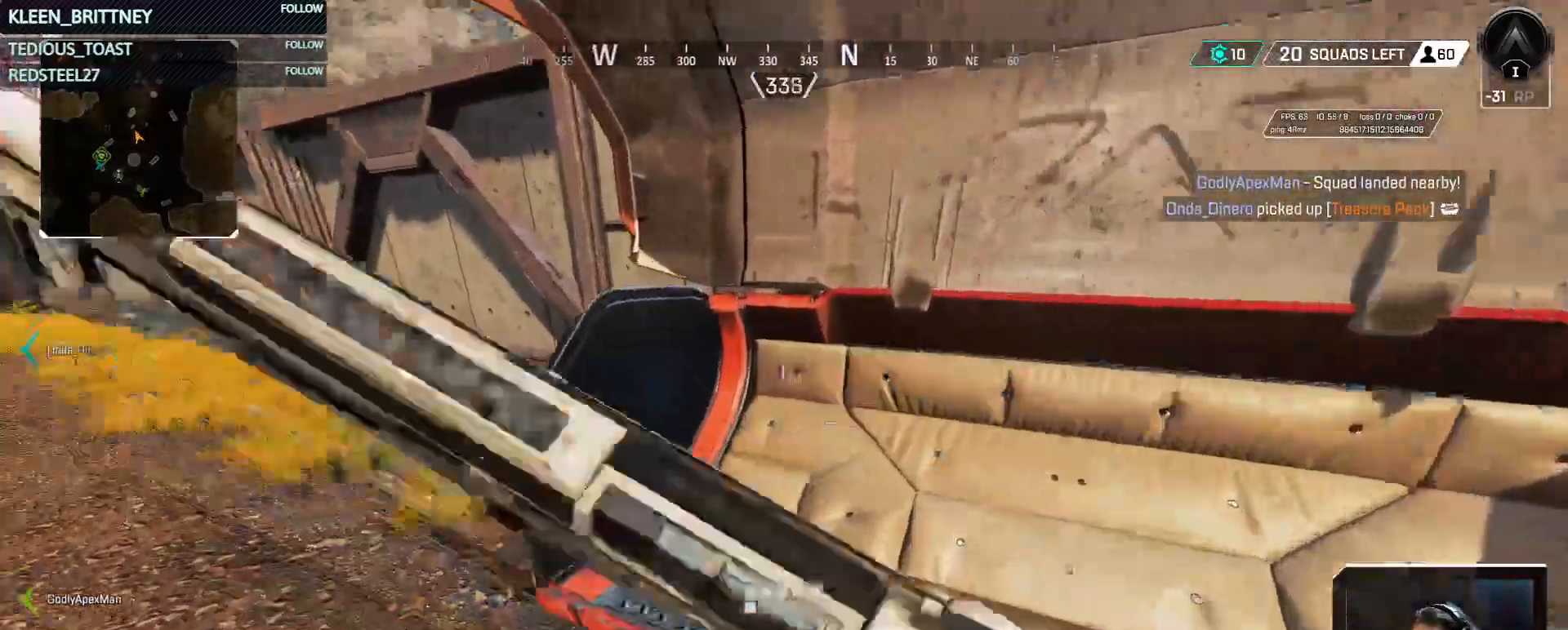
{"keys": ["w"], "mouse": [], "events": [[33, "e", "up"], [33, "shift", "down"], [167, "shift", "up"], [217, "3", "down"], [317, "3", "up"]]}
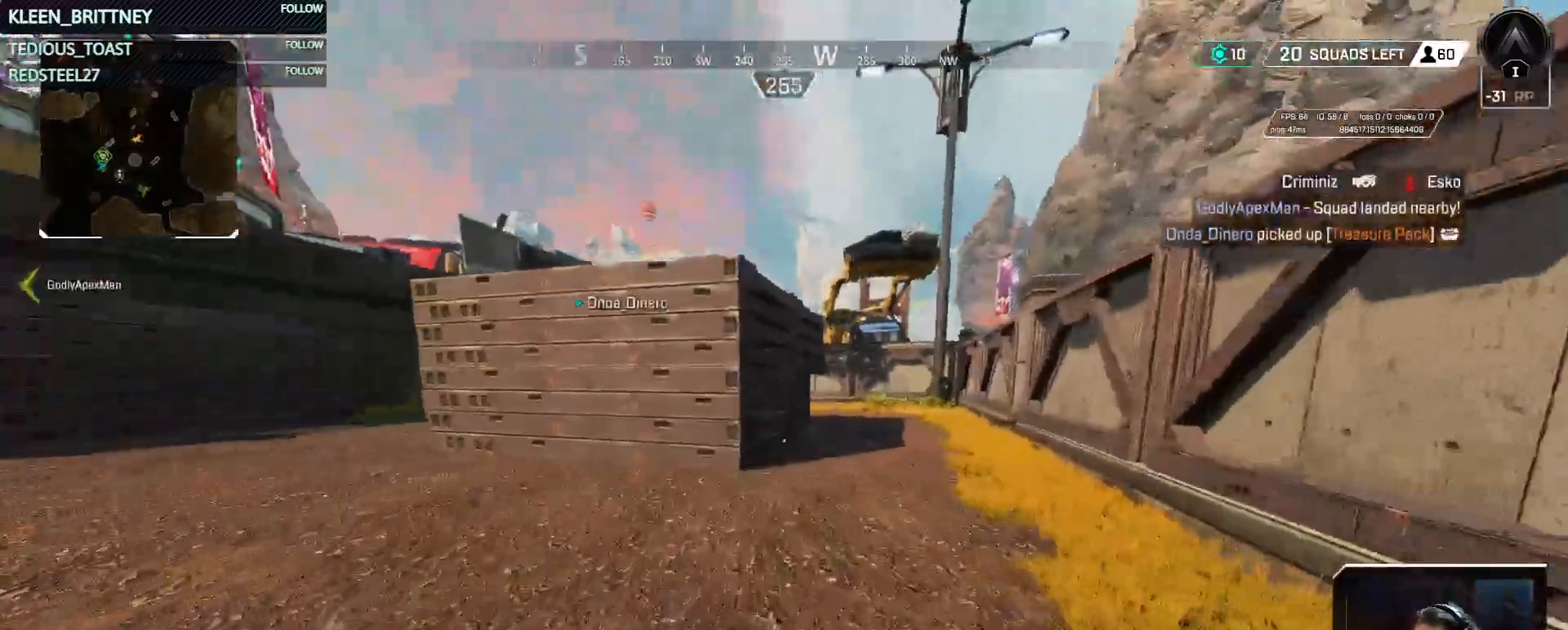
{"keys": ["ctrl", "w"], "mouse": [], "events": [[133, "ctrl", "down"]]}
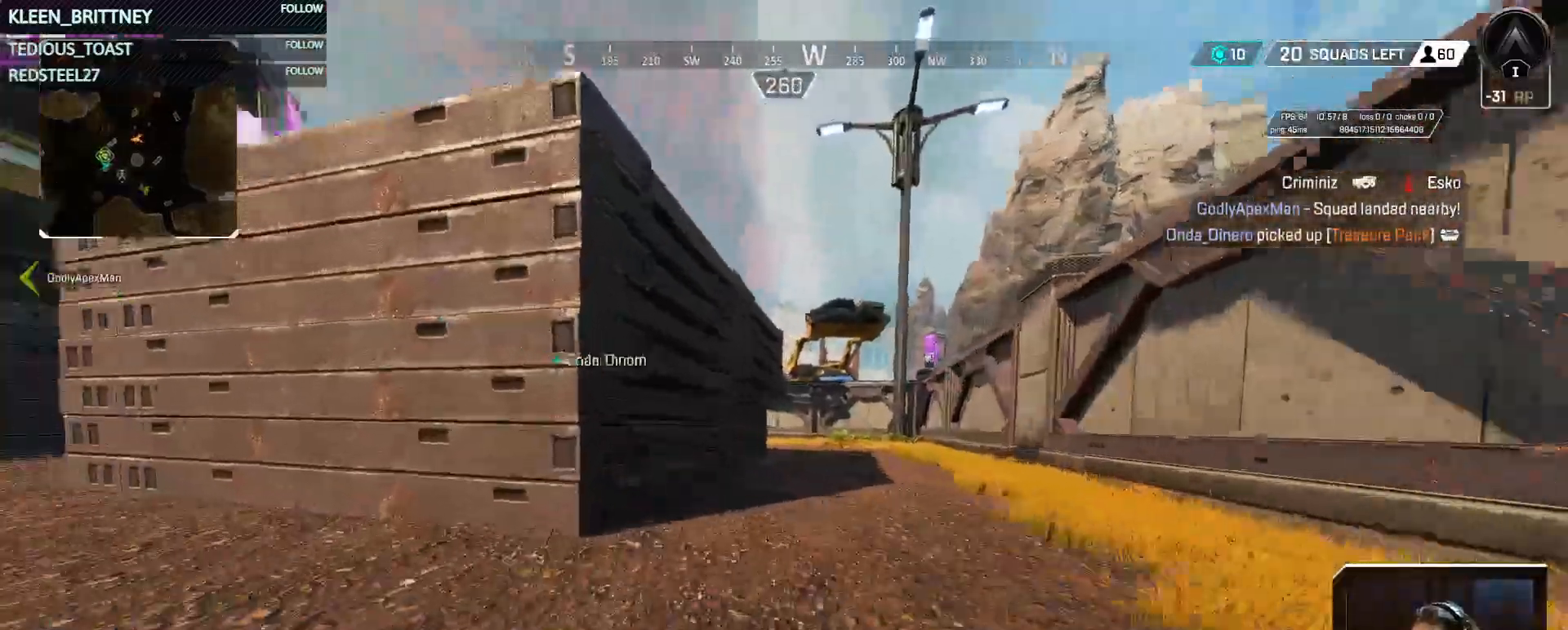
{"keys": ["w"], "mouse": [], "events": [[67, "ctrl", "up"]]}
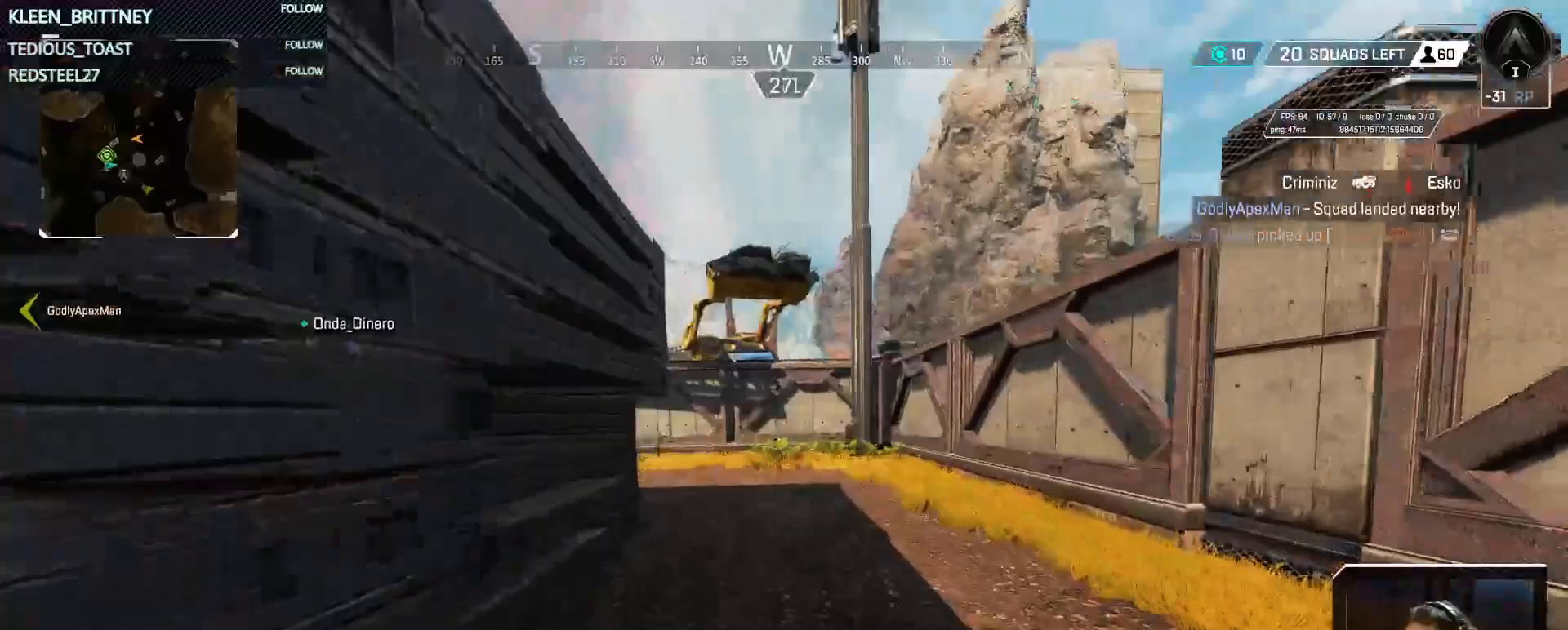
{"keys": ["w"], "mouse": [], "events": [[83, "2", "down"], [167, "2", "up"]]}
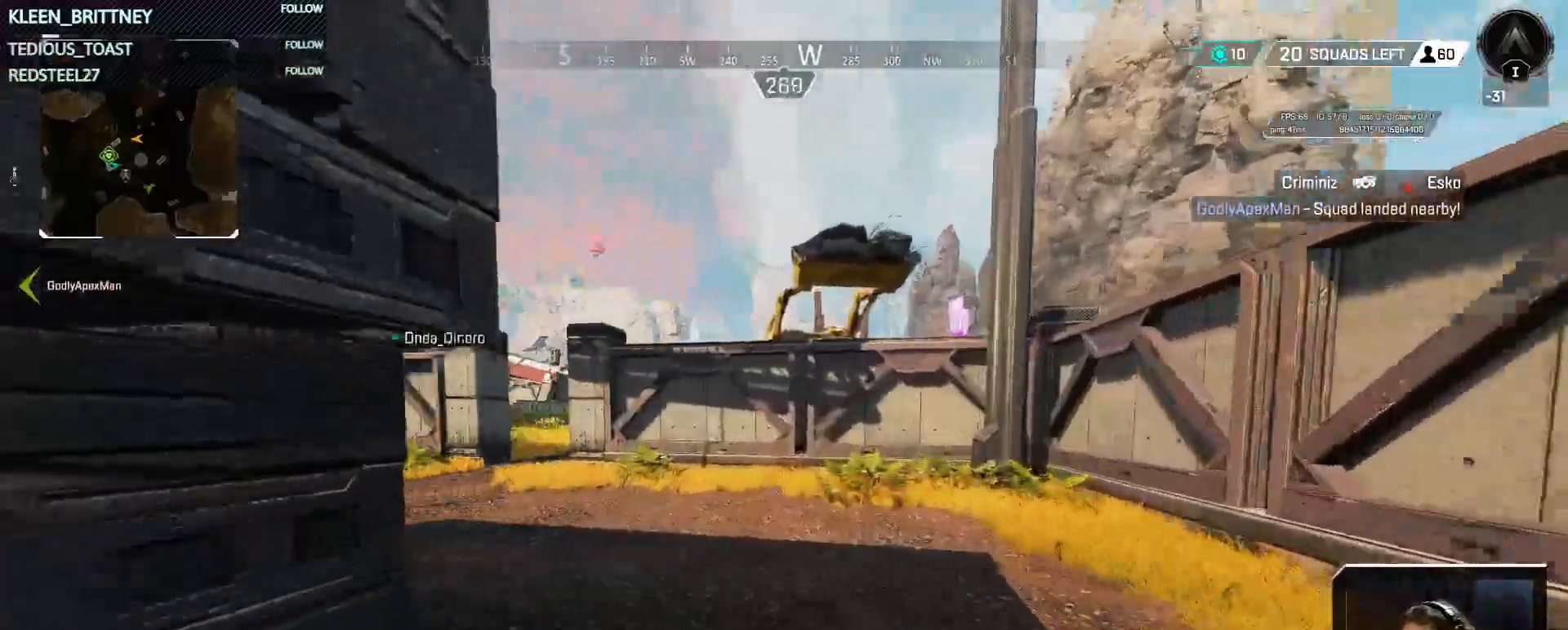
{"keys": ["w"], "mouse": [], "events": [[183, "3", "down"], [283, "3", "up"]]}
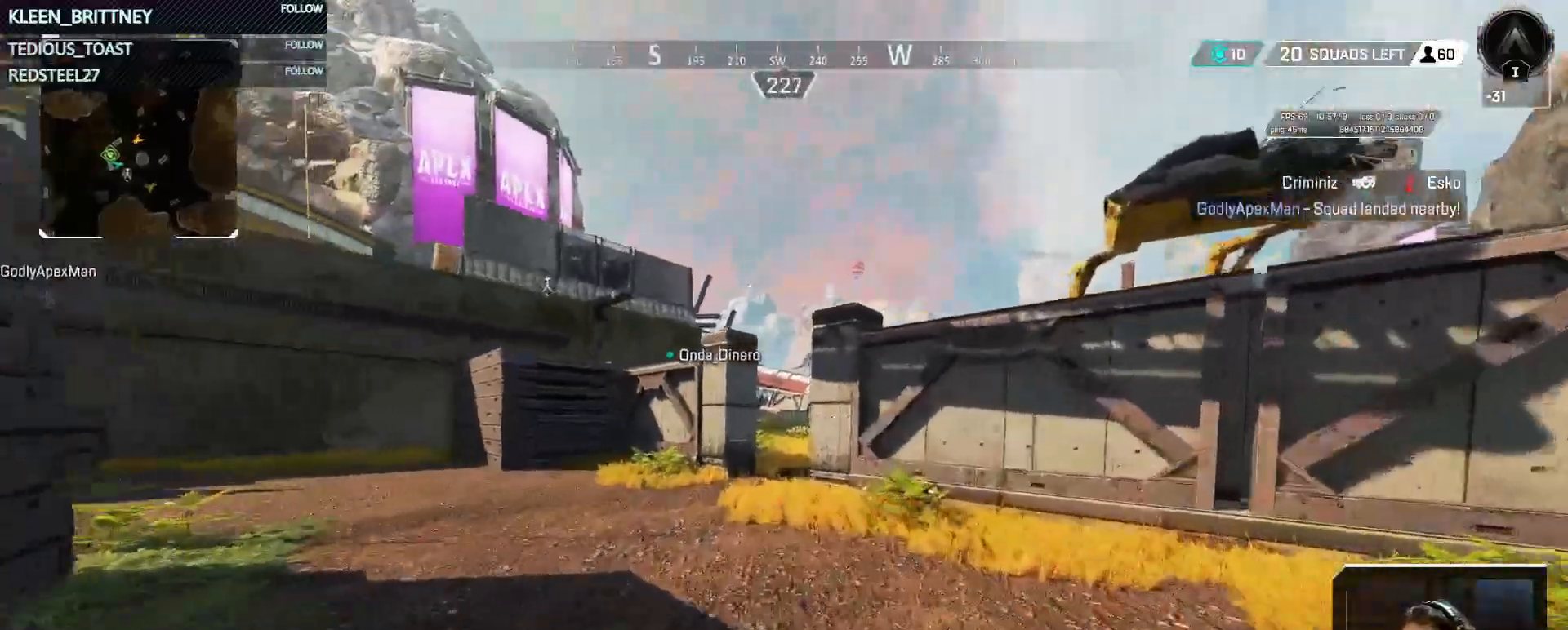
{"keys": ["w"], "mouse": [], "events": []}
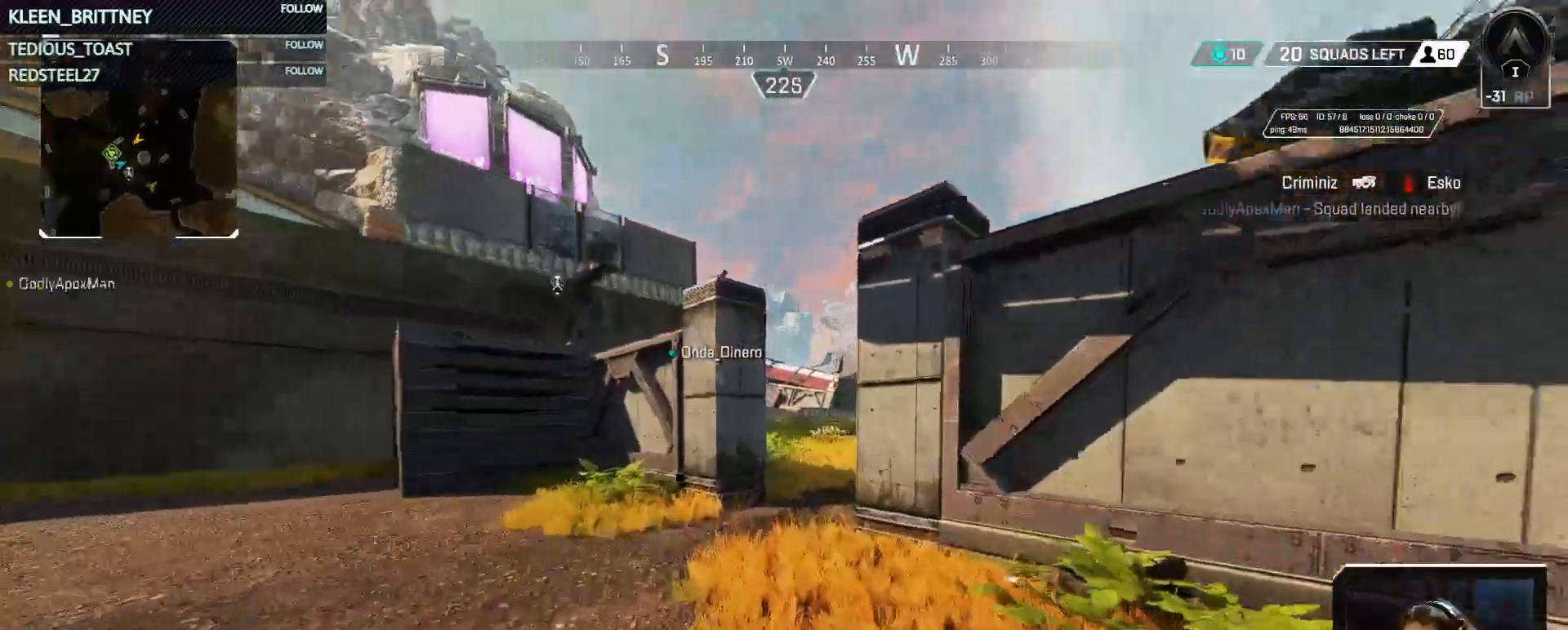
{"keys": ["w"], "mouse": [], "events": []}
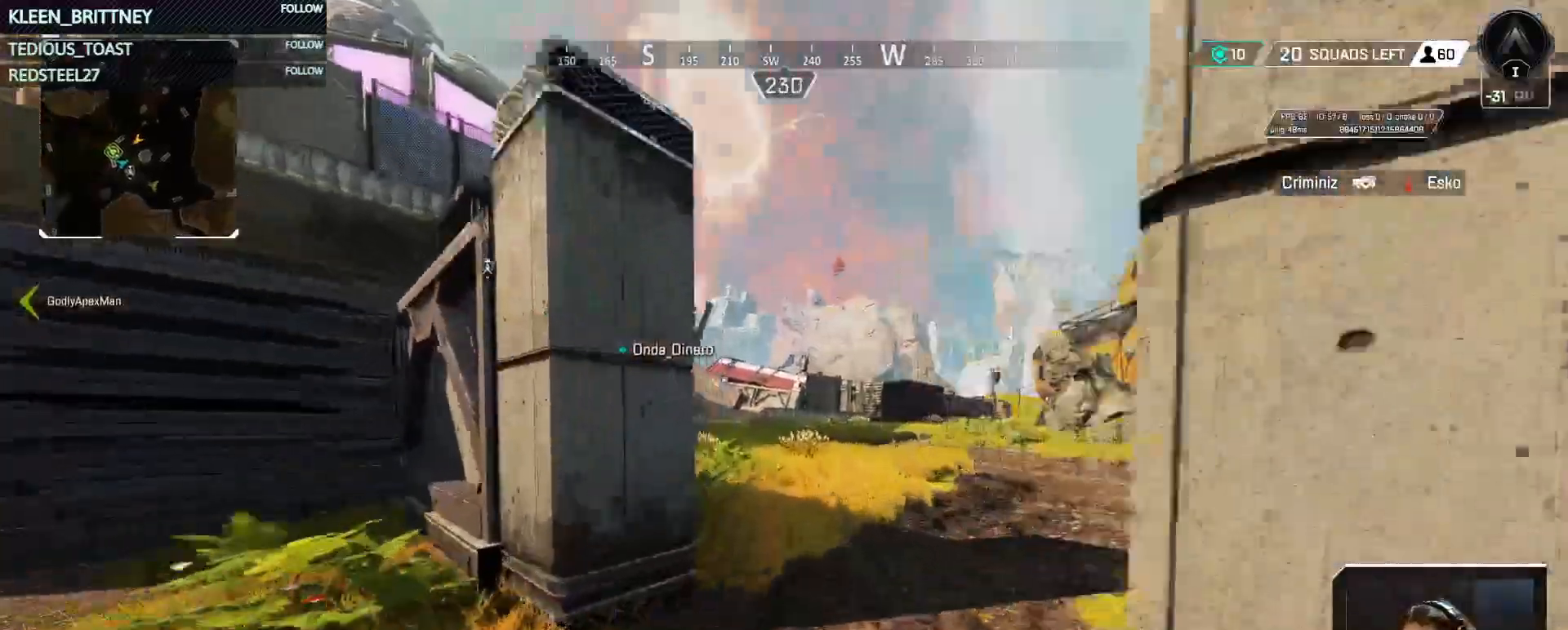
{"keys": ["w"], "mouse": [], "events": []}
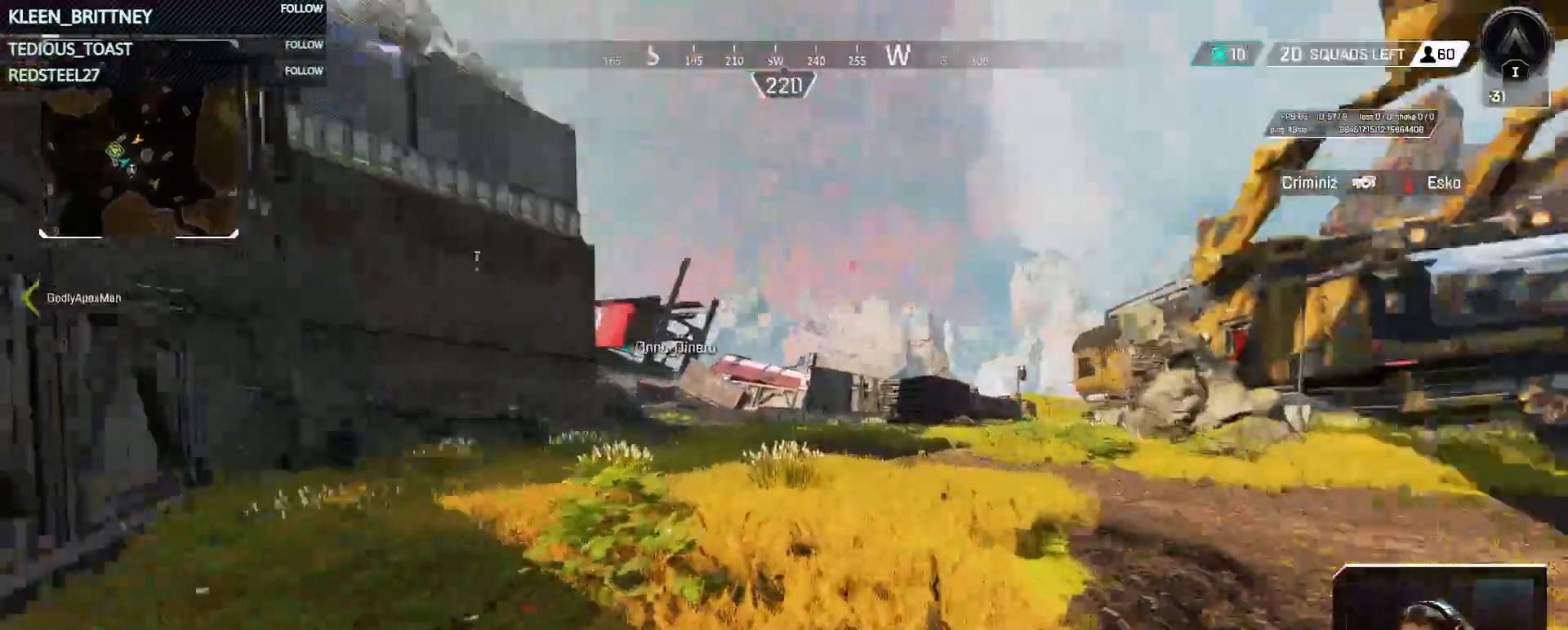
{"keys": ["w"], "mouse": [], "events": [[17, "space", "down"], [100, "d", "down"], [150, "space", "up"], [300, "d", "up"], [400, "f", "down"], [483, "f", "up"]]}
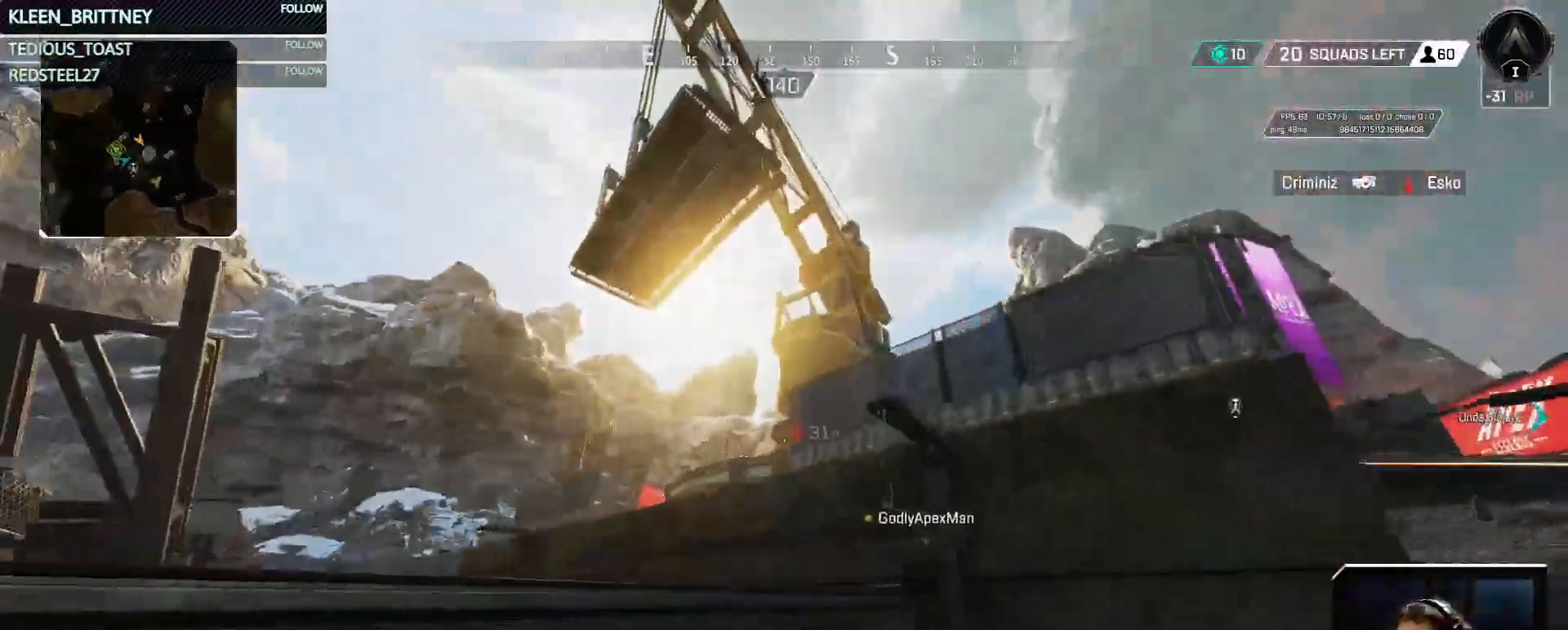
{"keys": ["w"], "mouse": [], "events": [[83, "shift", "down"], [217, "shift", "up"]]}
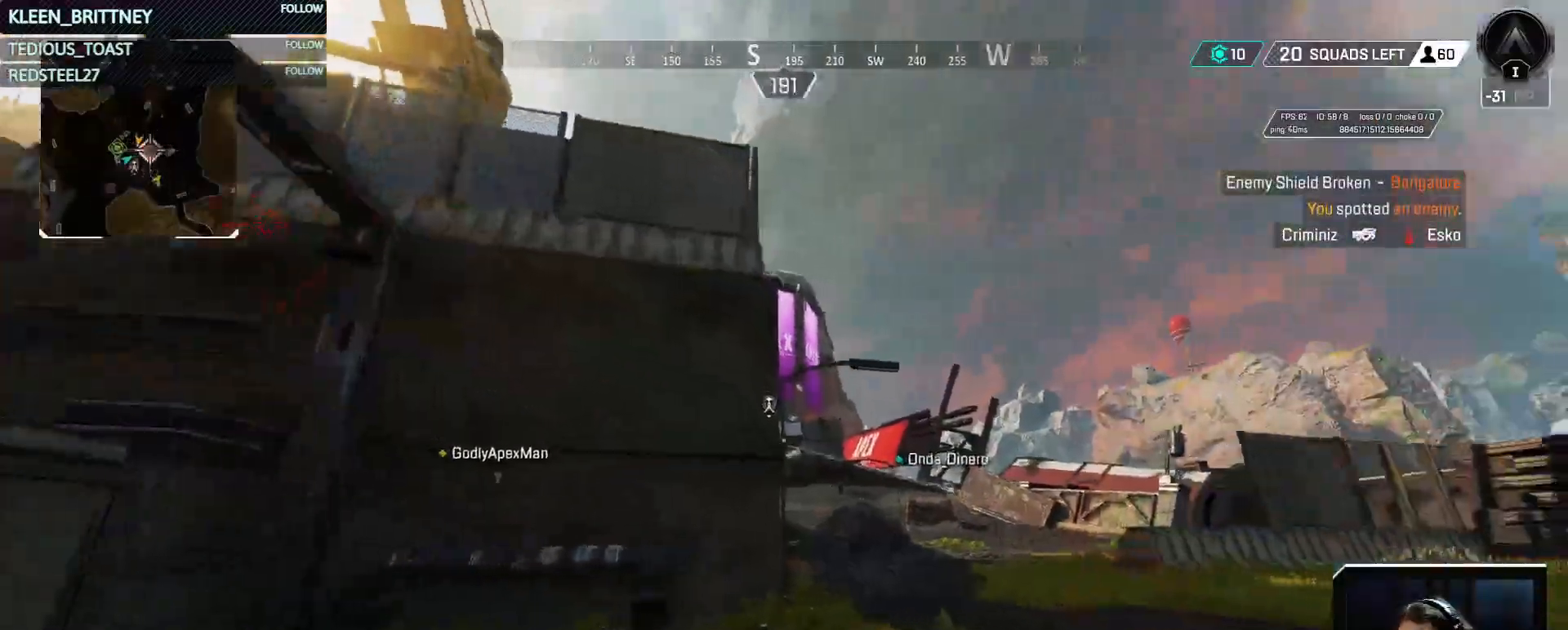
{"keys": ["w"], "mouse": [], "events": []}
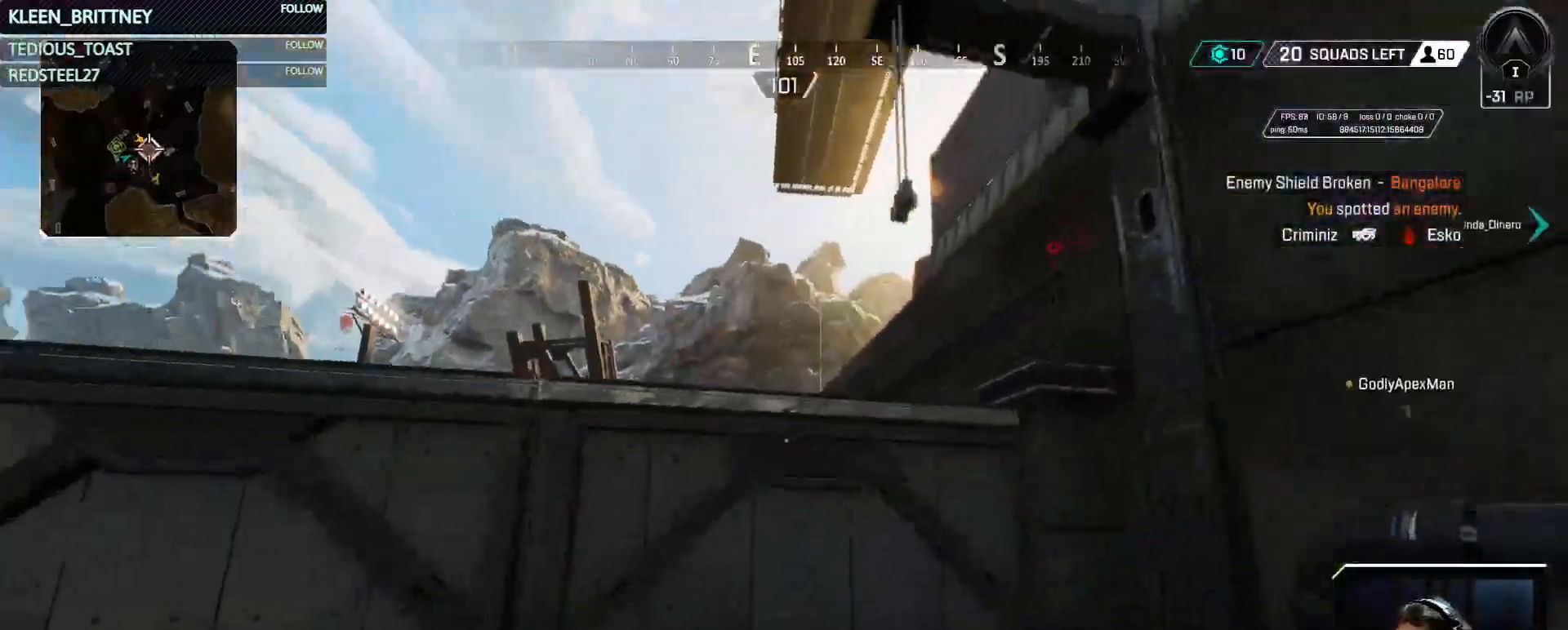
{"keys": ["w"], "mouse": [], "events": [[17, "mouse_wheel", "down"], [67, "mouse_wheel", "up"], [200, "space", "down"], [350, "space", "up"]]}
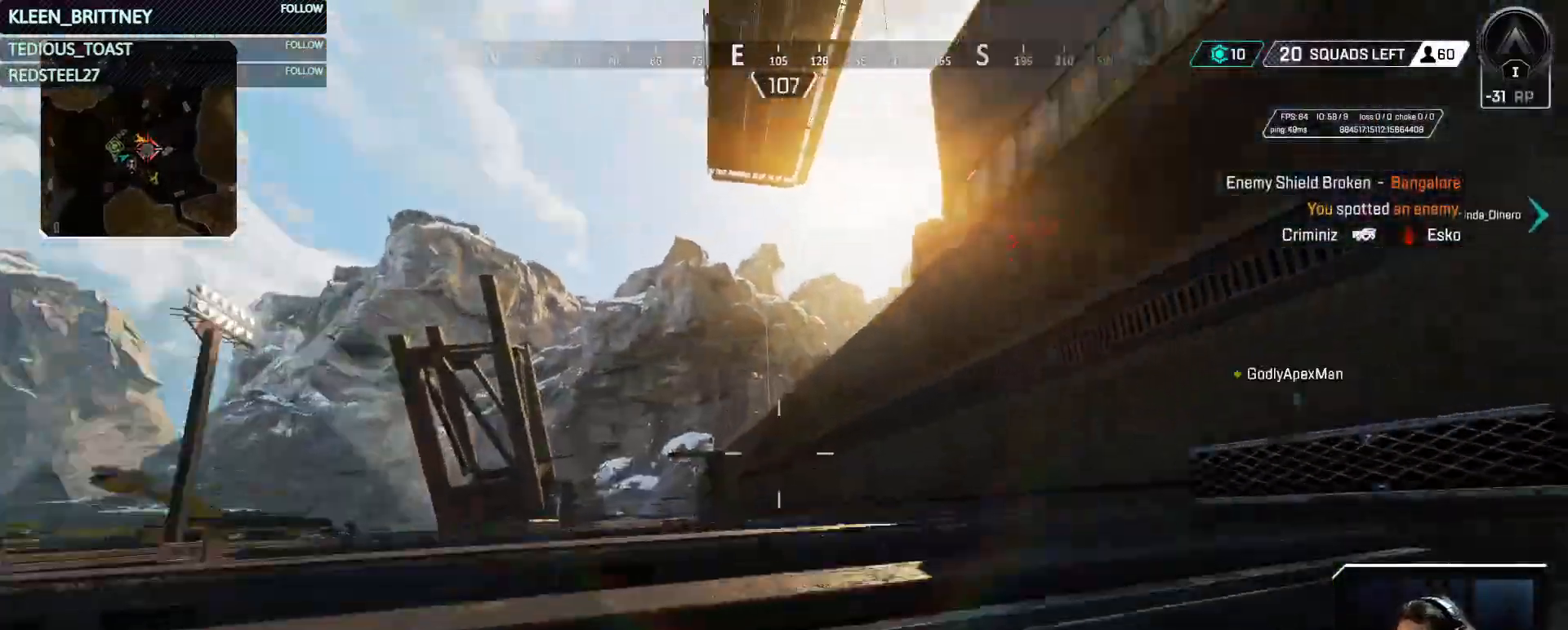
{"keys": ["w"], "mouse": [], "events": []}
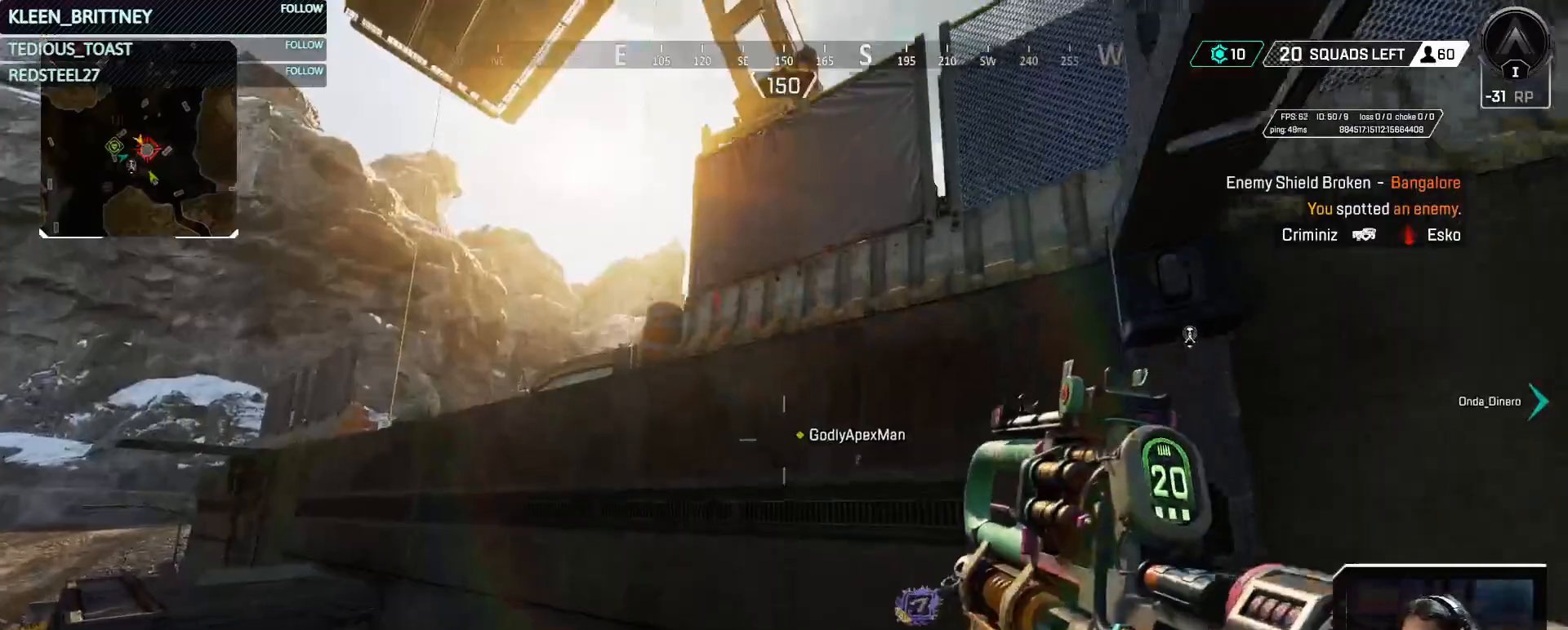
{"keys": ["d", "space", "w"], "mouse": [], "events": [[367, "space", "down"], [467, "d", "down"]]}
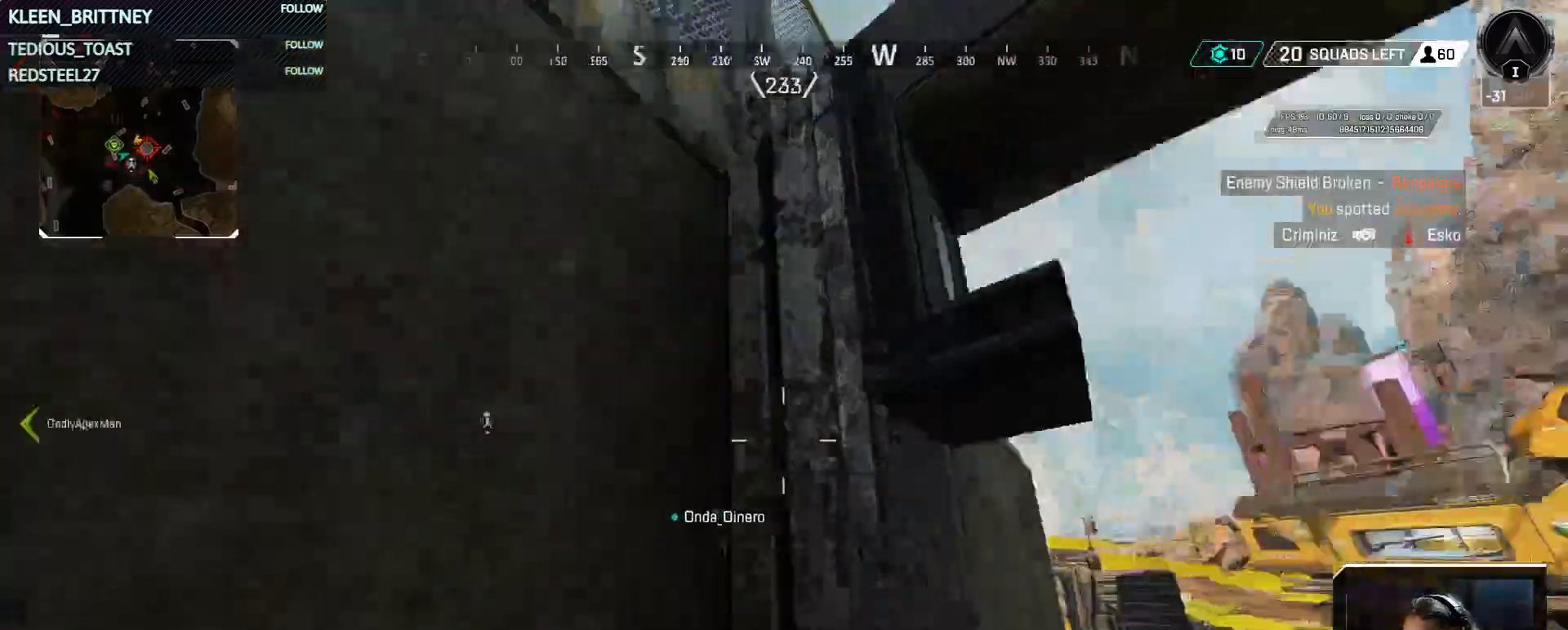
{"keys": ["w"], "mouse": [], "events": [[67, "space", "up"], [167, "d", "up"], [200, "a", "down"], [333, "a", "up"]]}
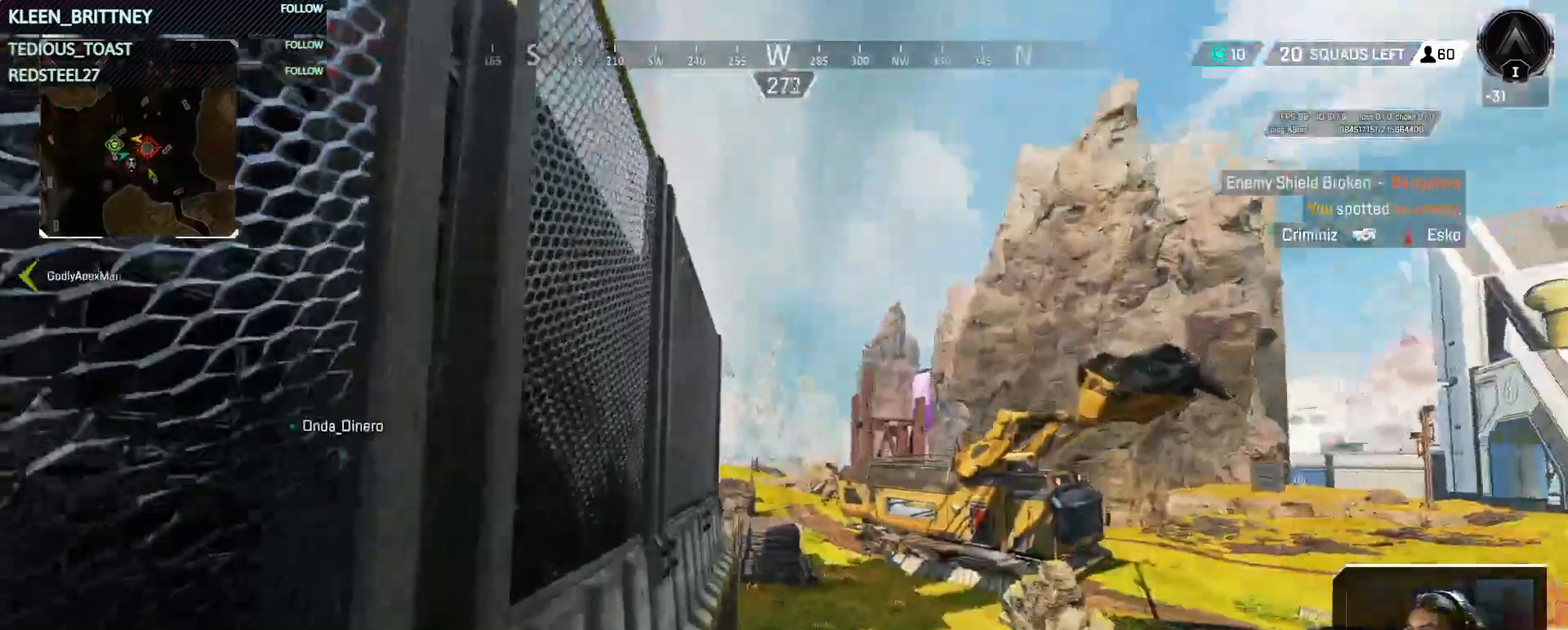
{"keys": ["w"], "mouse": [], "events": [[350, "space", "down"], [500, "space", "up"]]}
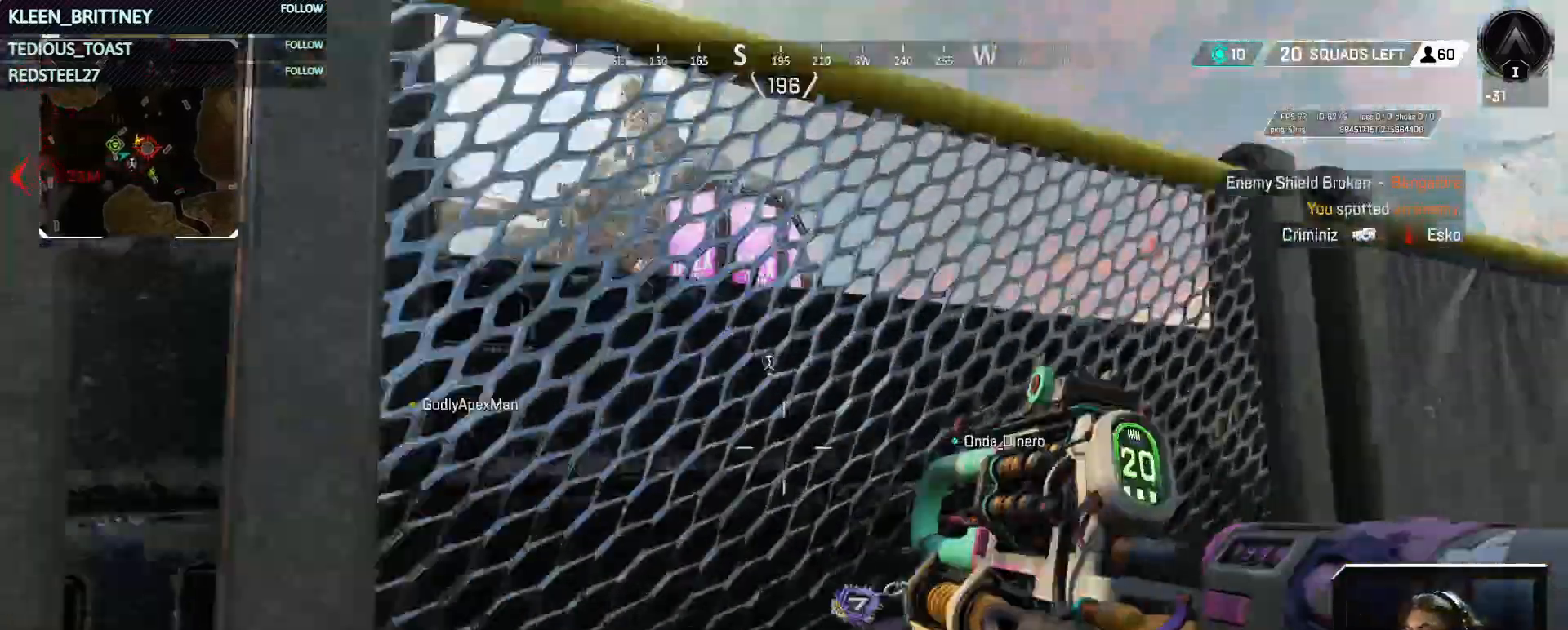
{"keys": ["d", "w"], "mouse": [], "events": [[50, "a", "down"], [233, "a", "up"], [467, "d", "down"]]}
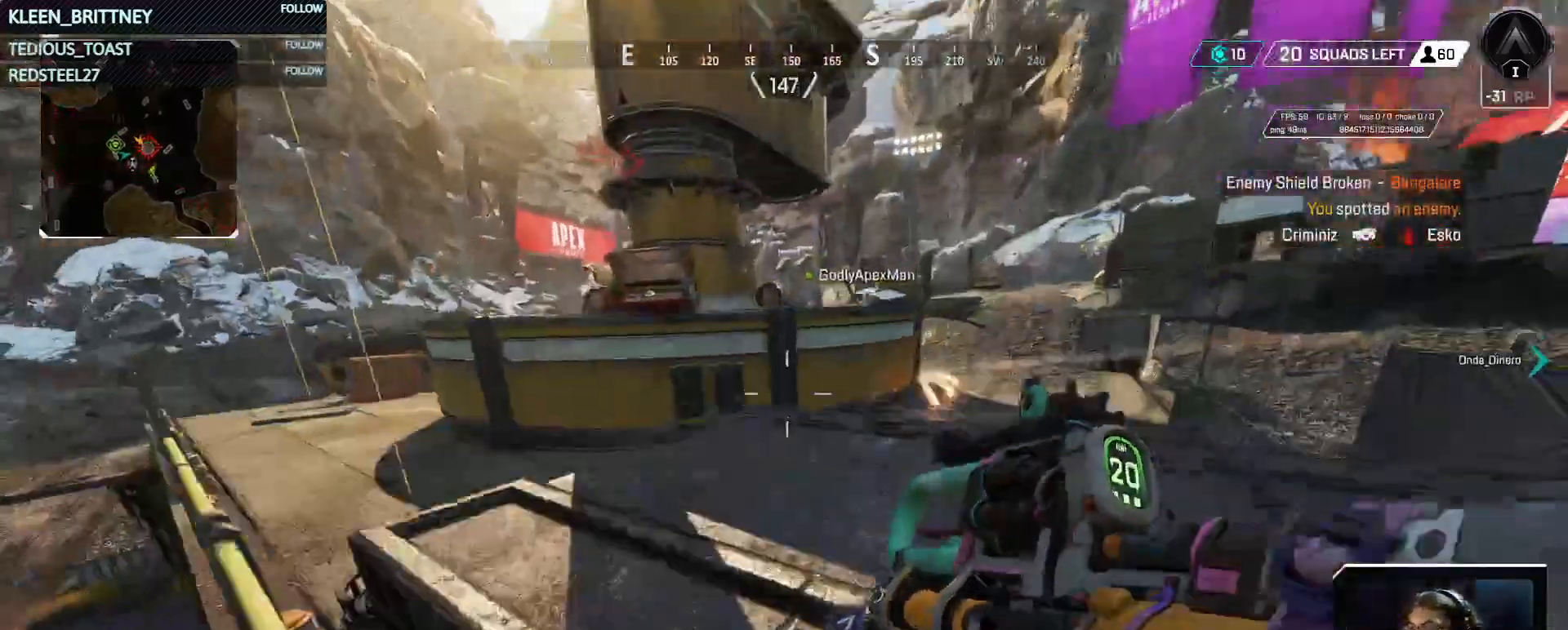
{"keys": ["w"], "mouse": ["right"], "events": [[117, "d", "up"], [200, "w", "up"], [383, "mouse_right", "down"], [383, "w", "down"]]}
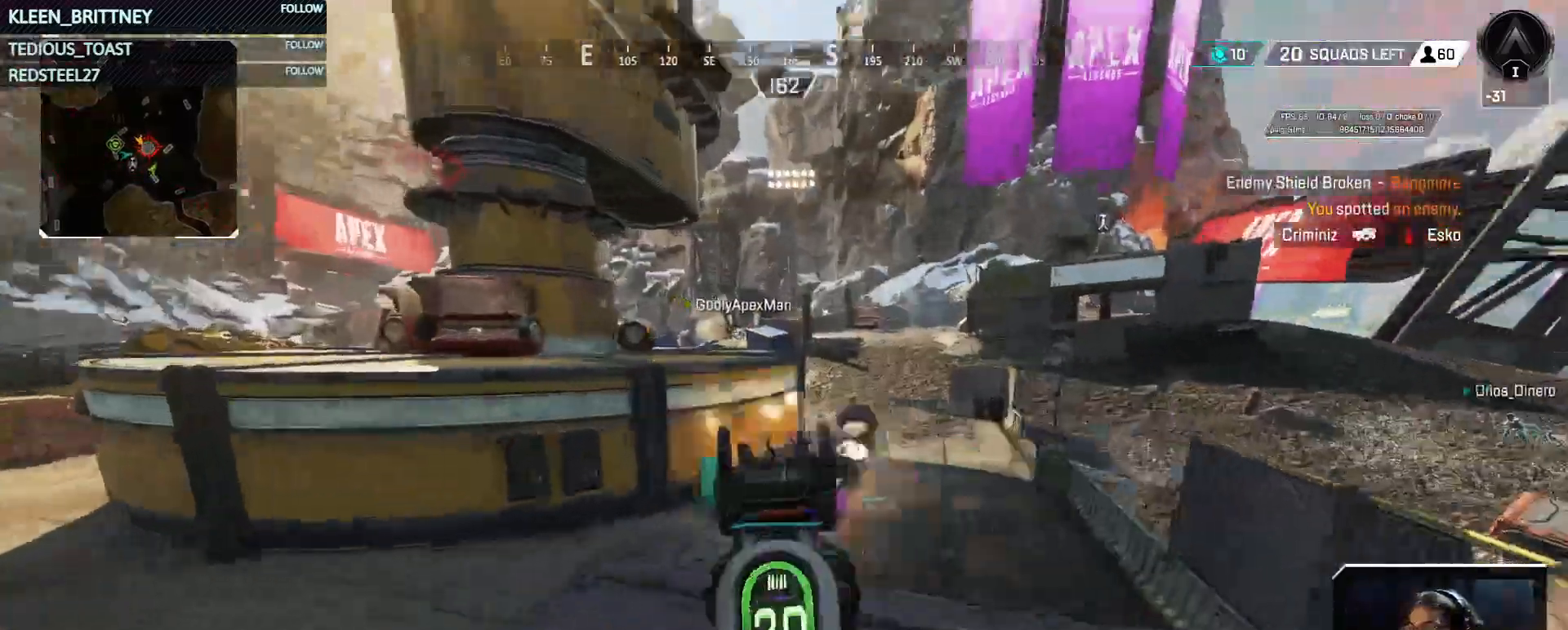
{"keys": ["d"], "mouse": ["right"], "events": [[133, "d", "down"], [500, "w", "up"]]}
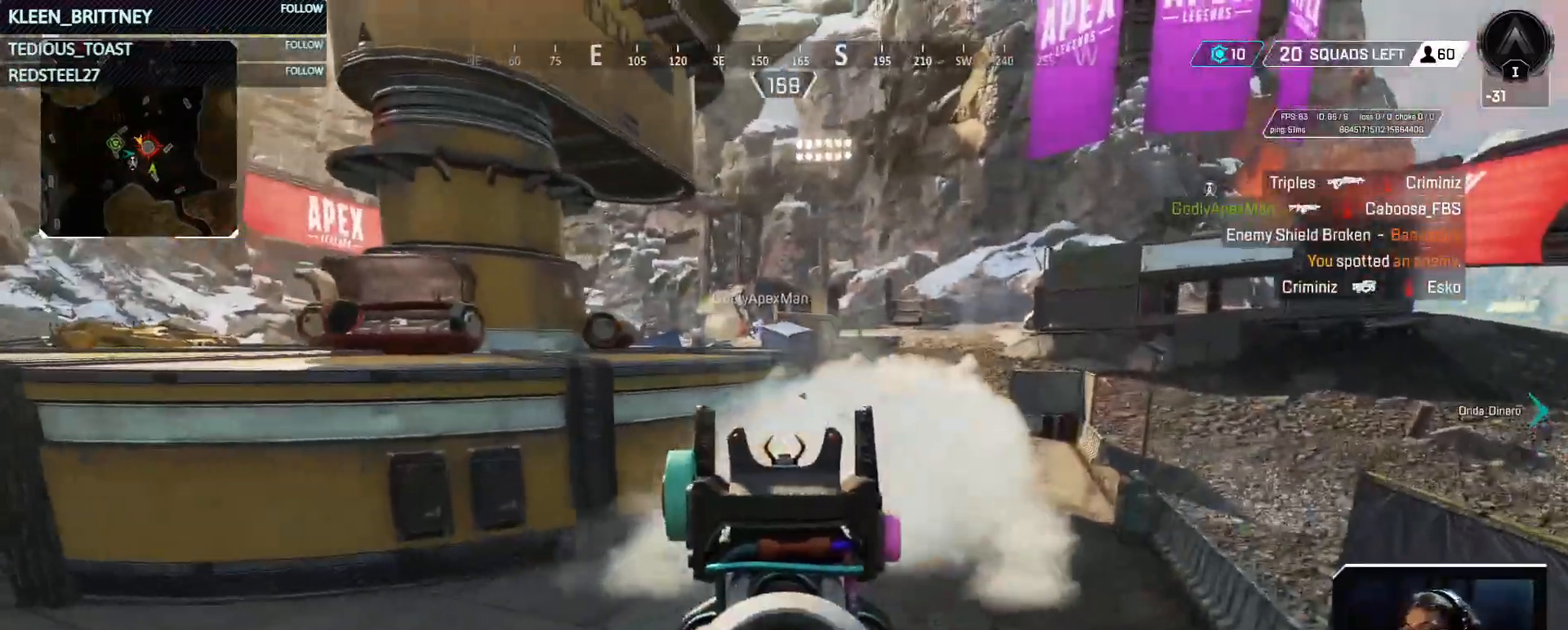
{"keys": [], "mouse": [], "events": [[33, "mouse_right", "up"], [100, "d", "up"], [150, "q", "down"], [233, "q", "up"]]}
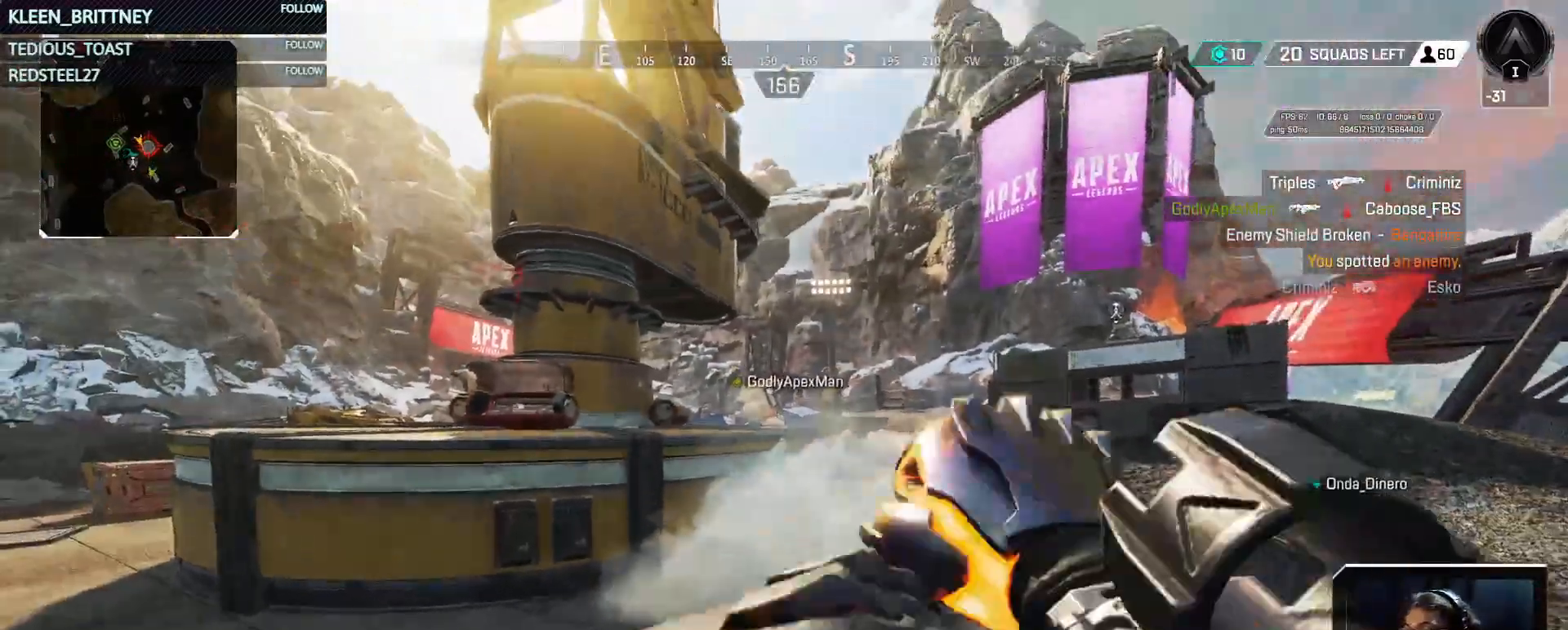
{"keys": [], "mouse": [], "events": [[17, "a", "down"], [250, "a", "up"]]}
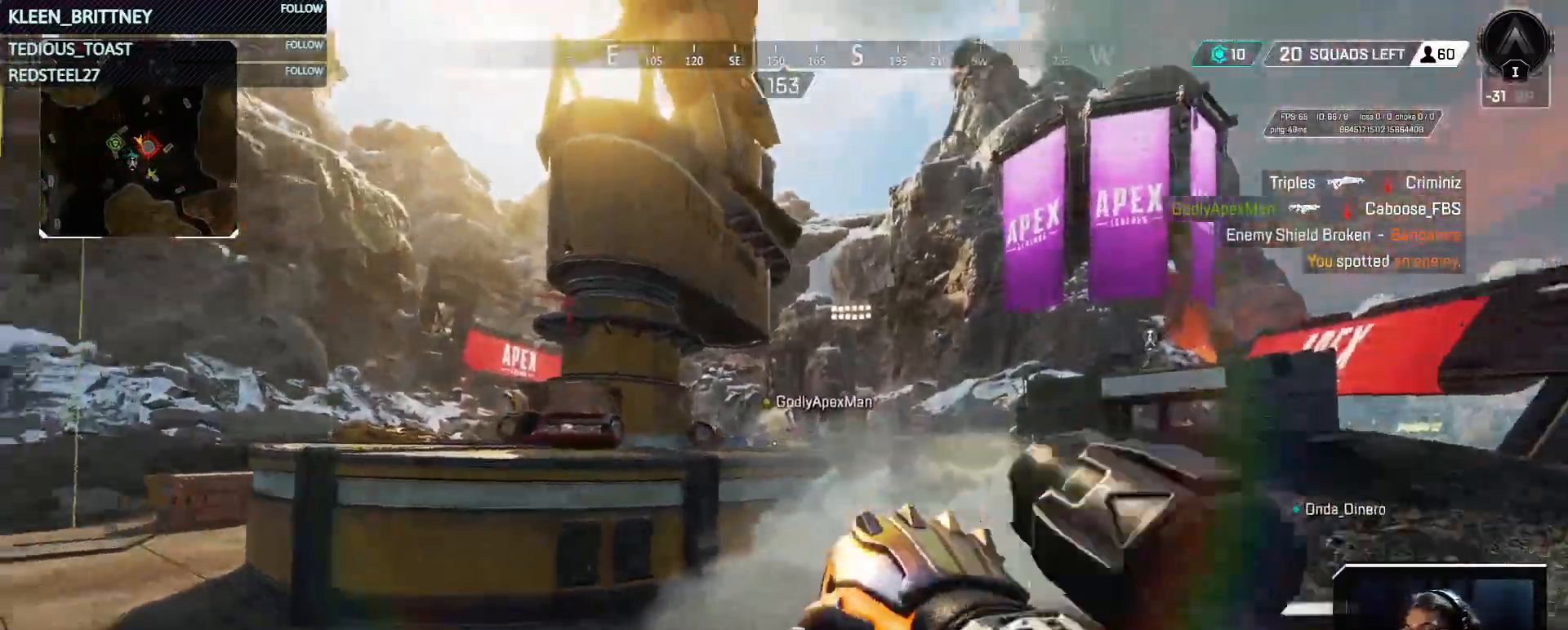
{"keys": ["w"], "mouse": [], "events": [[400, "w", "down"]]}
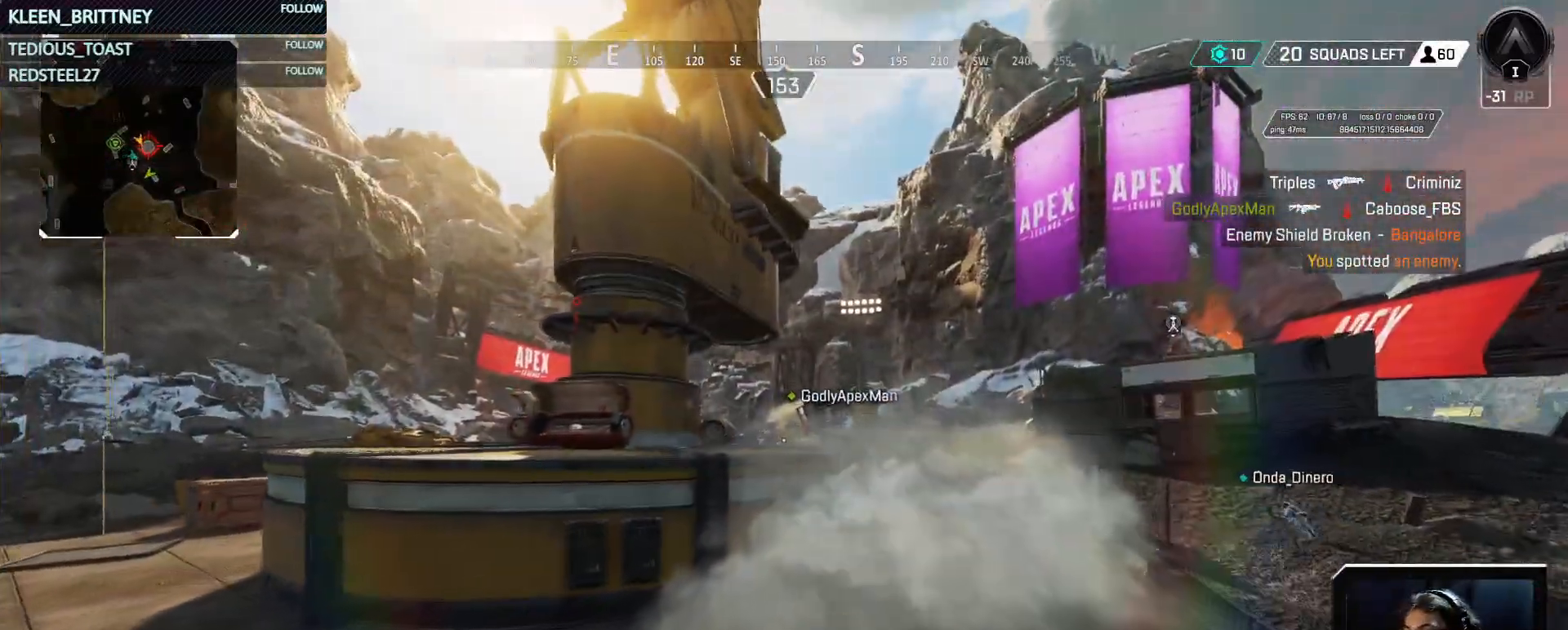
{"keys": ["w"], "mouse": [], "events": [[133, "shift", "down"], [233, "shift", "up"]]}
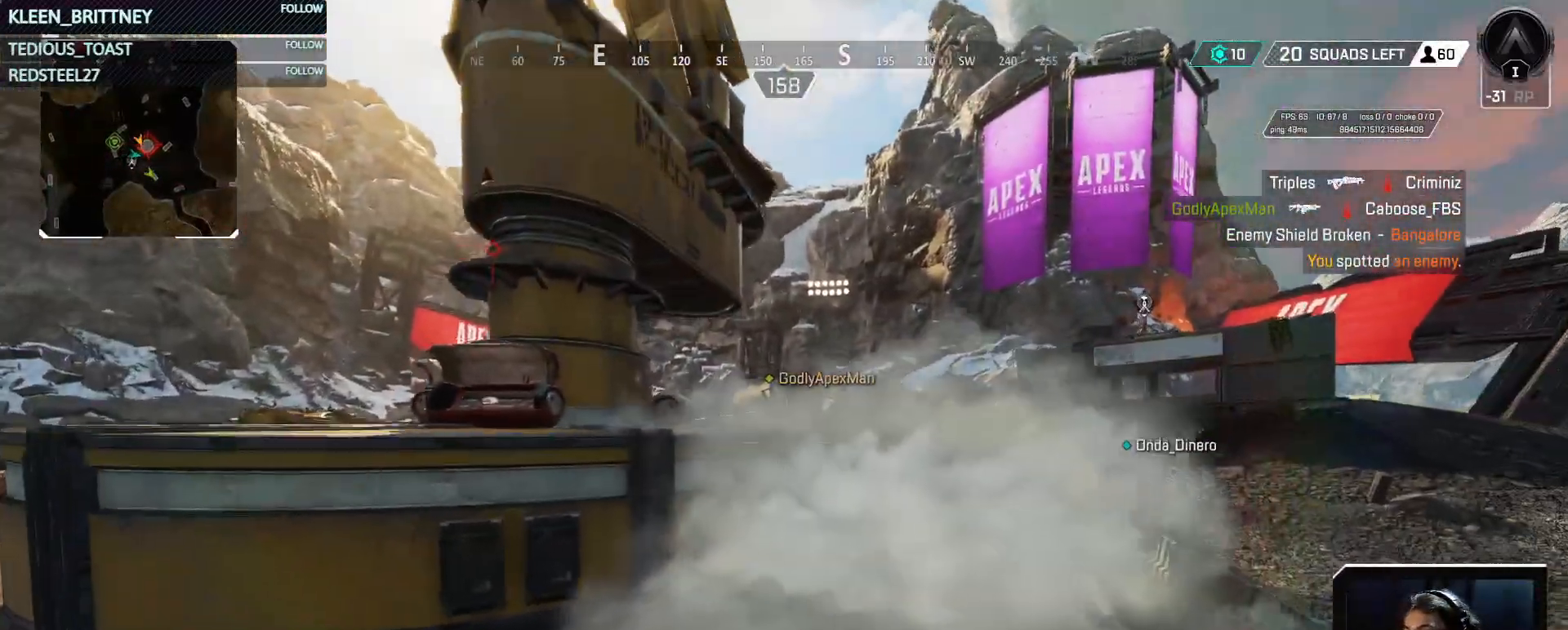
{"keys": ["3", "w"], "mouse": [], "events": [[383, "3", "down"]]}
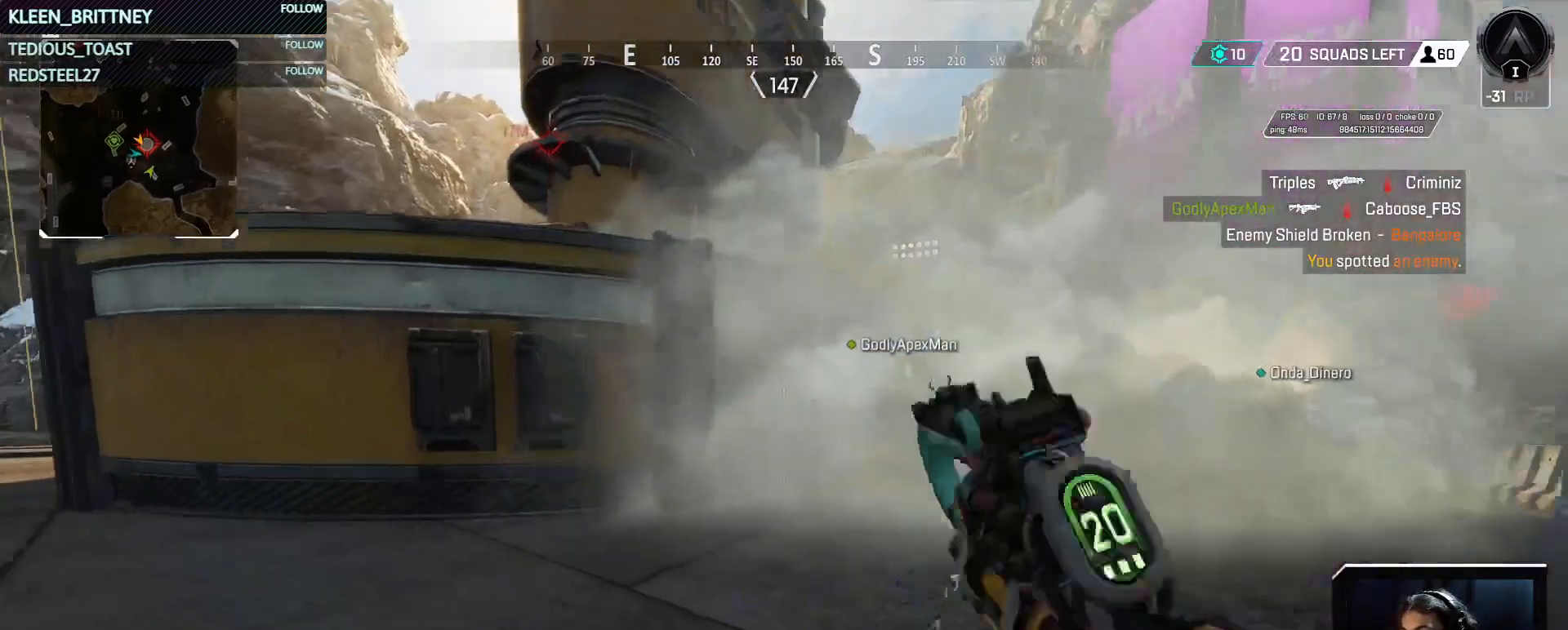
{"keys": ["w"], "mouse": [], "events": [[33, "3", "up"], [67, "shift", "down"], [267, "shift", "up"]]}
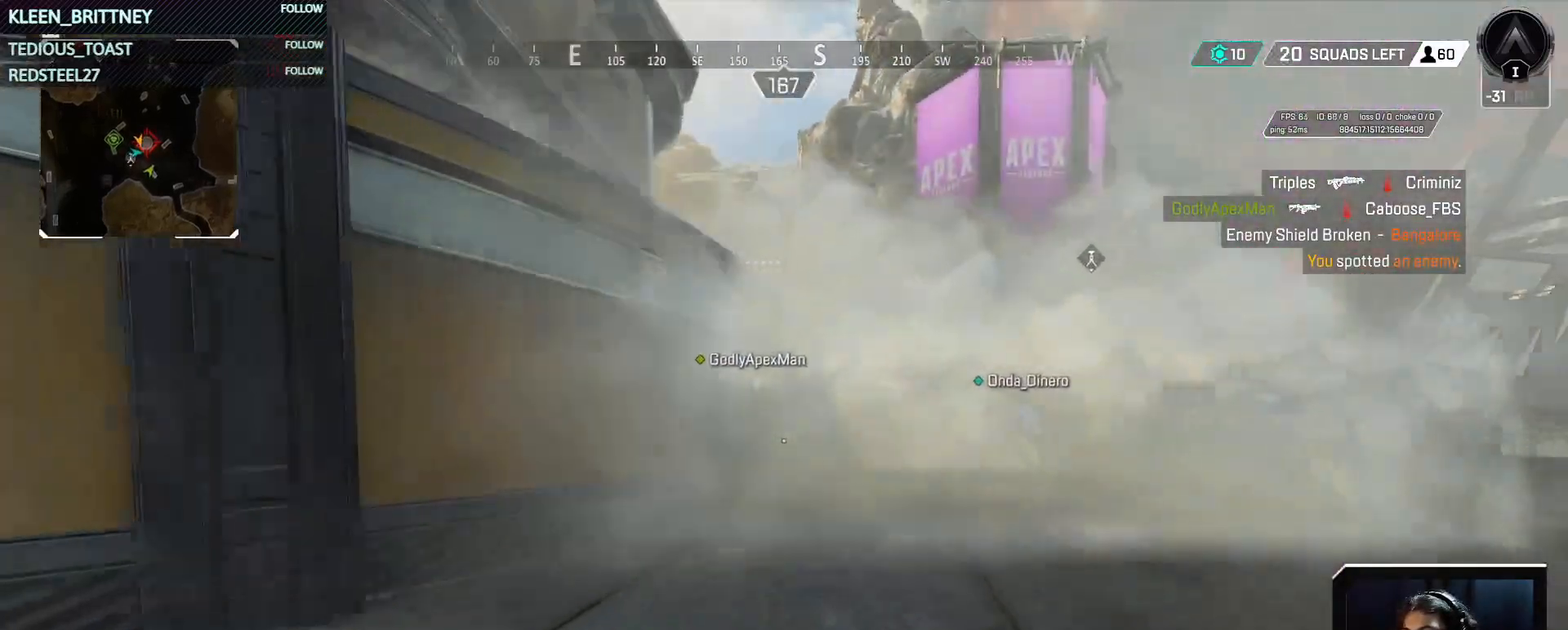
{"keys": ["ctrl", "w"], "mouse": [], "events": [[367, "ctrl", "down"]]}
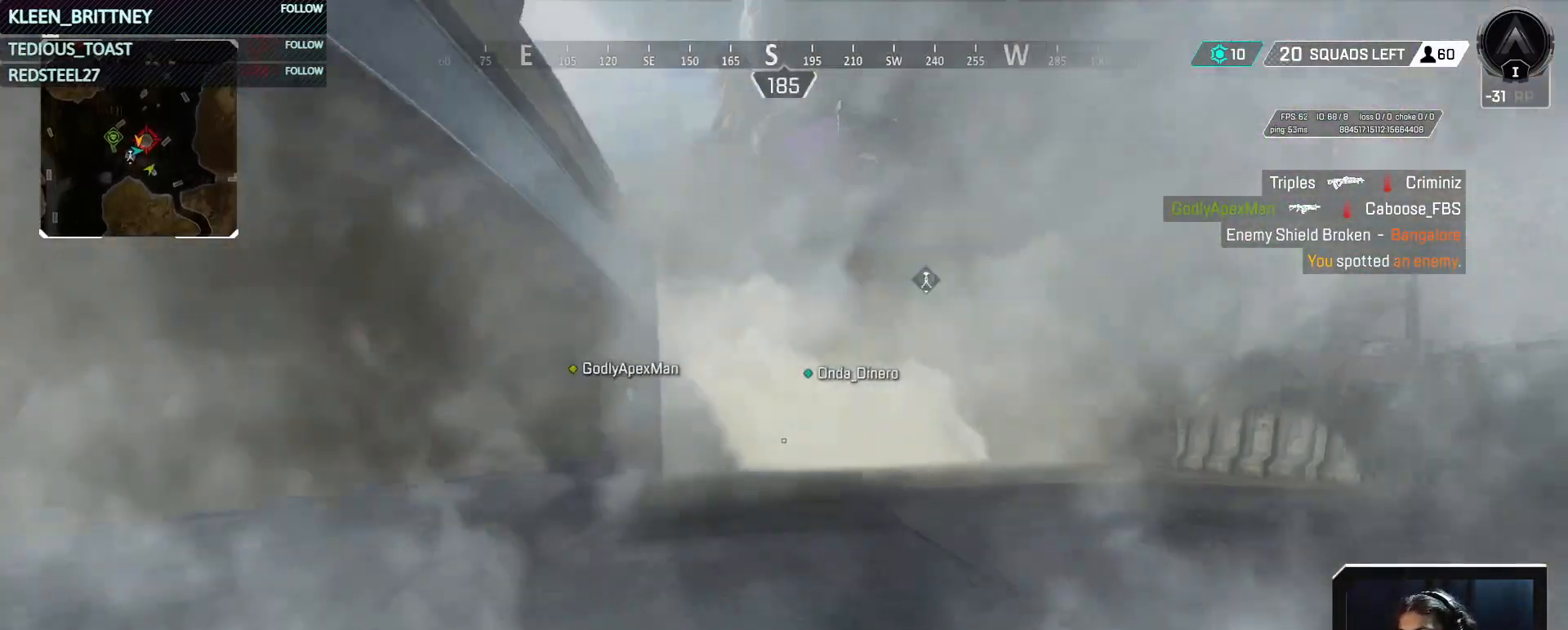
{"keys": ["ctrl", "w"], "mouse": [], "events": [[250, "space", "down"], [383, "space", "up"]]}